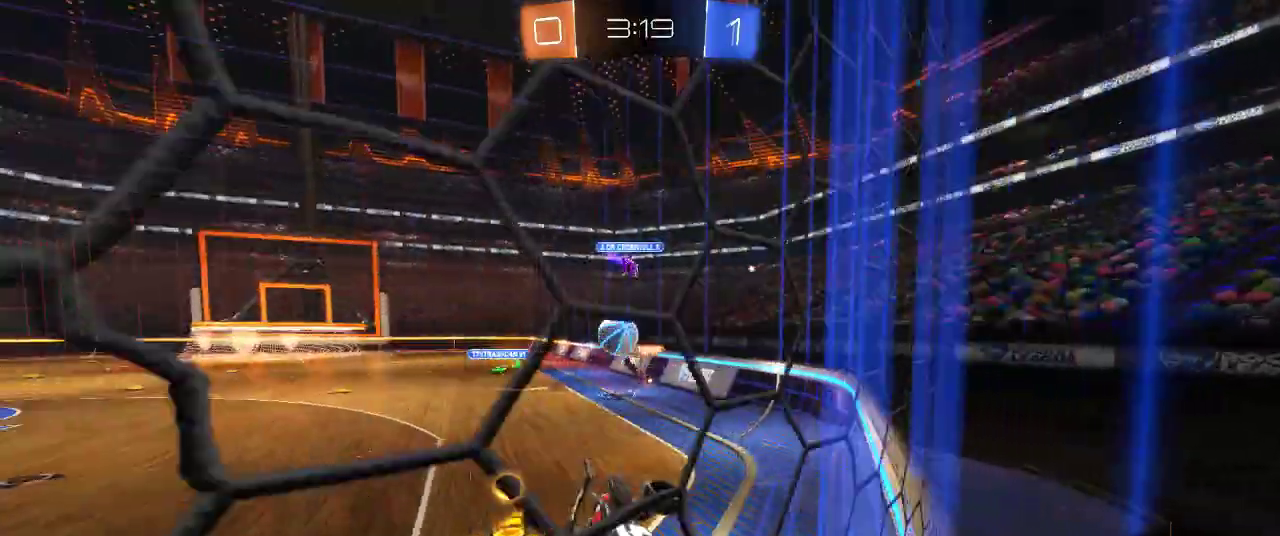
Gameplay with a controller (PlayStation layout); each line is a JSON object with the inputs held at the frame after it. "events" lists button and stick changes between this image and that frame as [ms after this image, input, new state], when the widget could be followed in between.
{"buttons": ["SQUARE", "R2"], "left_stick": "right", "right_stick": "center", "events": [[367, "left_stick", "right"], [467, "SQUARE", "down"]]}
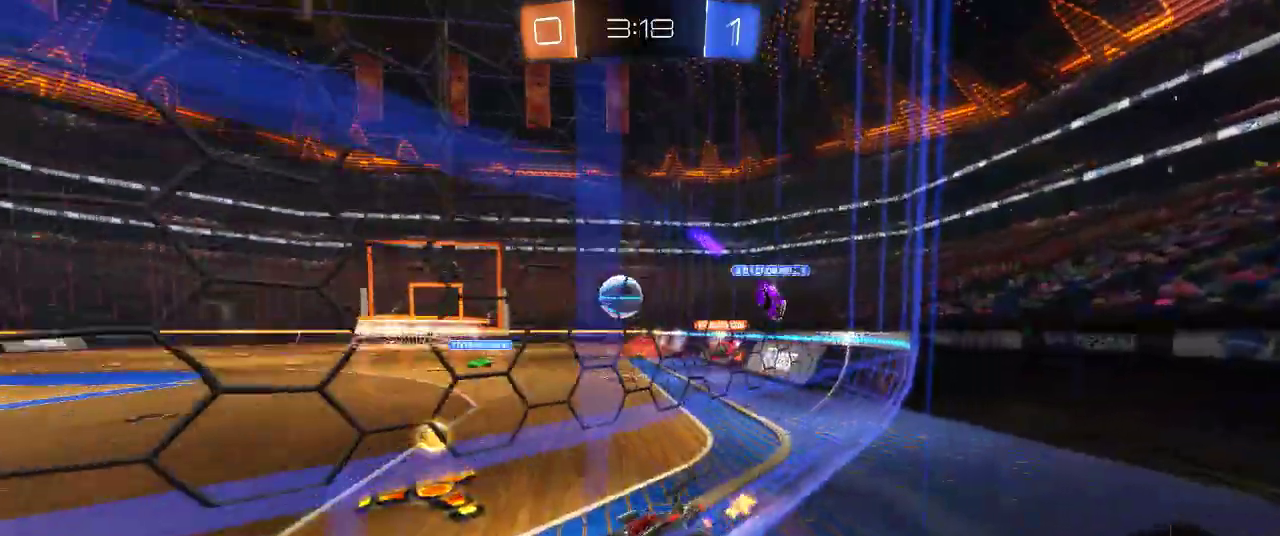
{"buttons": ["CIRCLE", "R2"], "left_stick": "right", "right_stick": "center", "events": [[117, "SQUARE", "up"], [333, "CIRCLE", "down"]]}
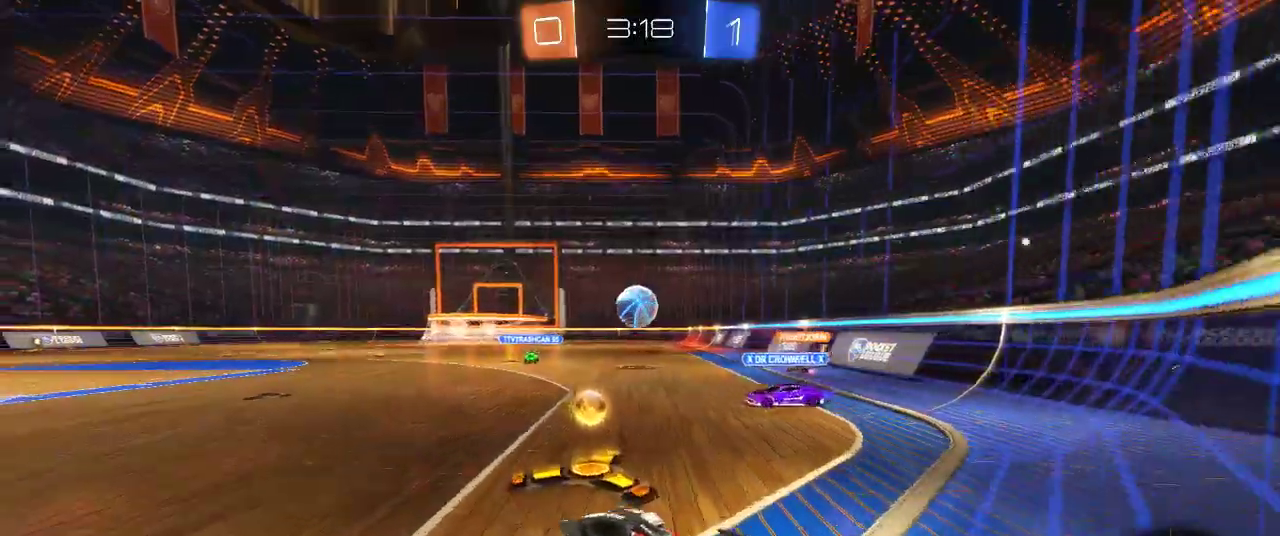
{"buttons": ["CIRCLE", "R2"], "left_stick": "center", "right_stick": "center", "events": [[283, "left_stick", "center"]]}
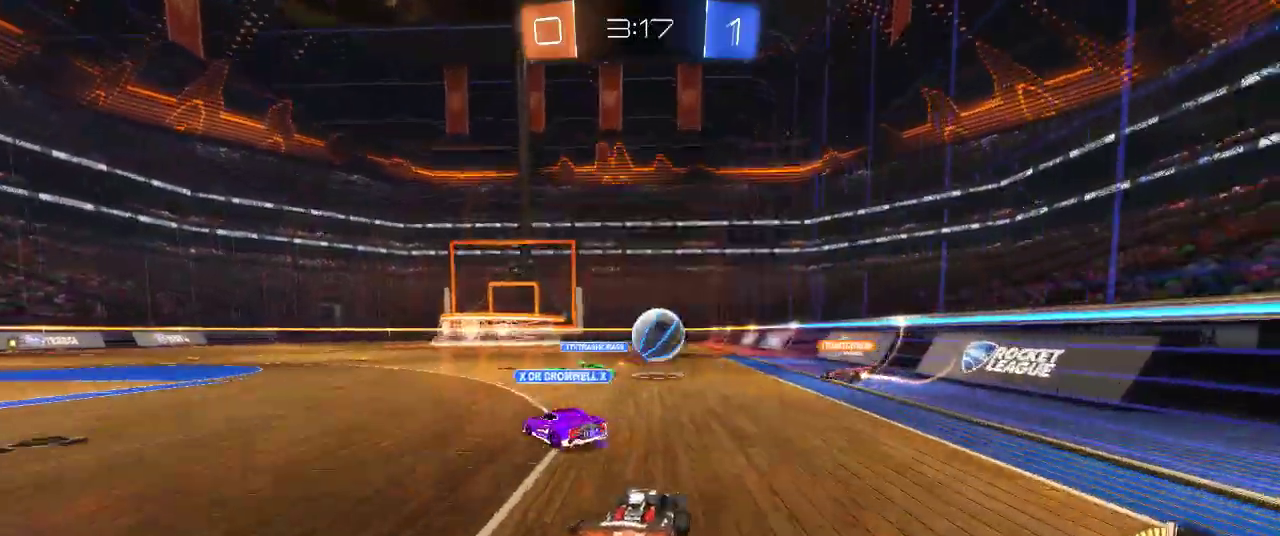
{"buttons": ["CIRCLE", "R2"], "left_stick": "right", "right_stick": "center", "events": [[117, "CIRCLE", "up"], [267, "CIRCLE", "down"], [267, "left_stick", "left"], [333, "left_stick", "right"]]}